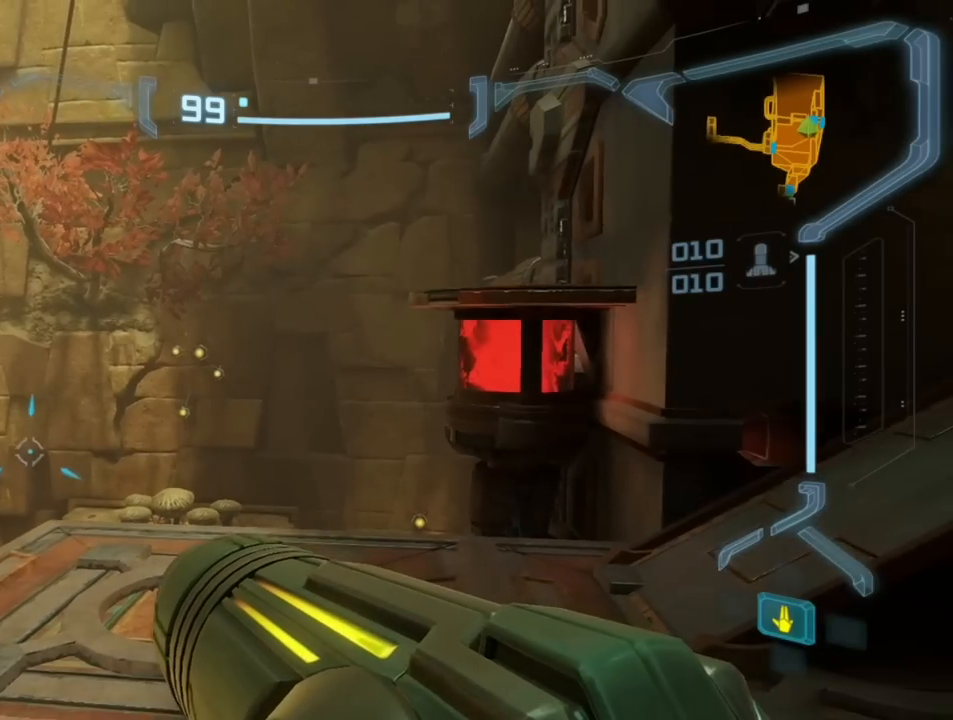
Gameplay with a controller (Nintendo layout); each line is a JSON object with the inputs held at the frame after it. "events" lists button and stick changes between this image and that frame as [ms after this image, input, new state], when the widget could be followed in between. Not read: L3 R3 left_stick right_stick.
{"buttons": [], "events": []}
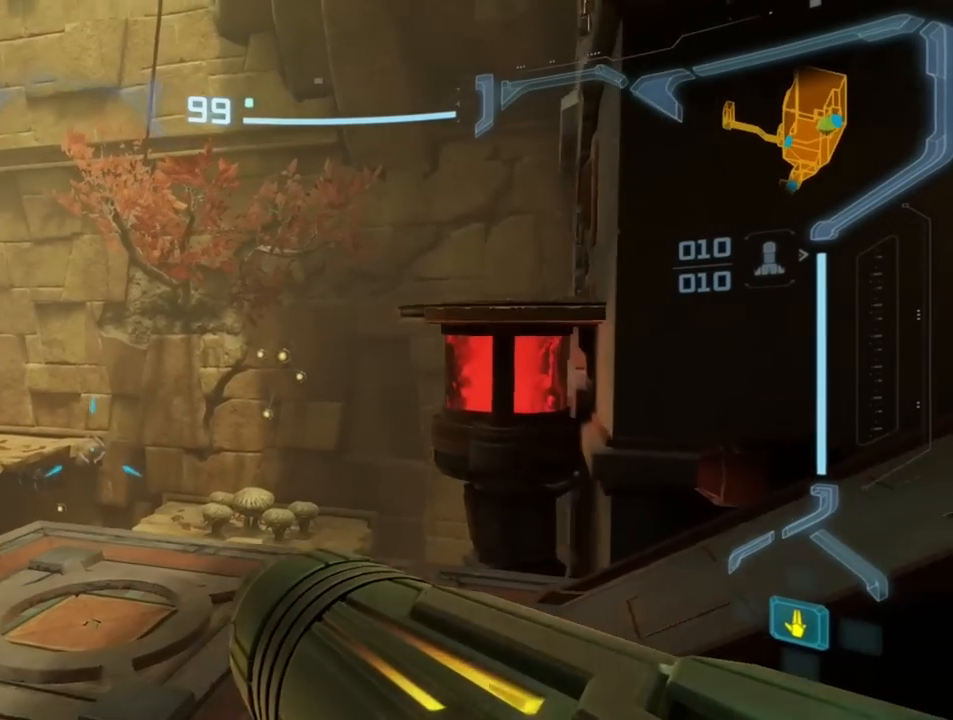
{"buttons": [], "events": []}
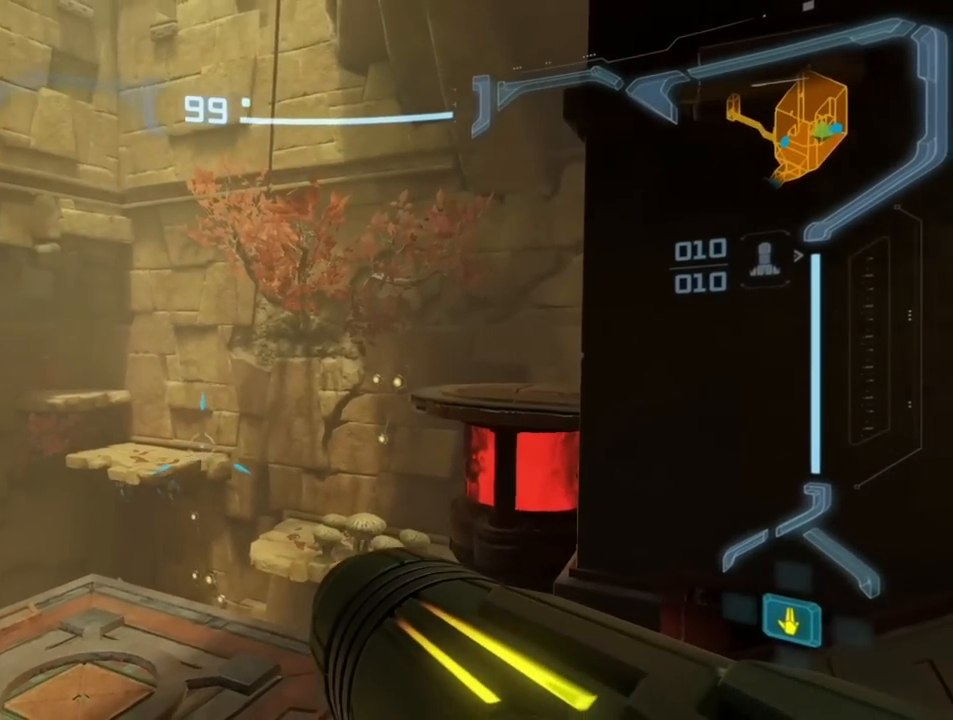
{"buttons": [], "events": []}
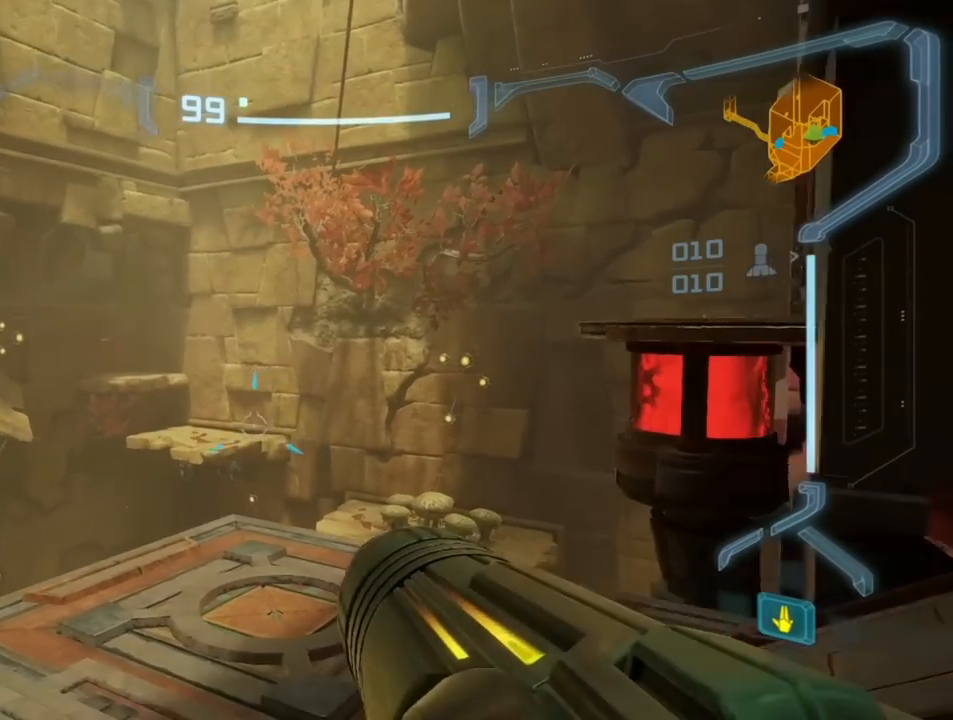
{"buttons": [], "events": []}
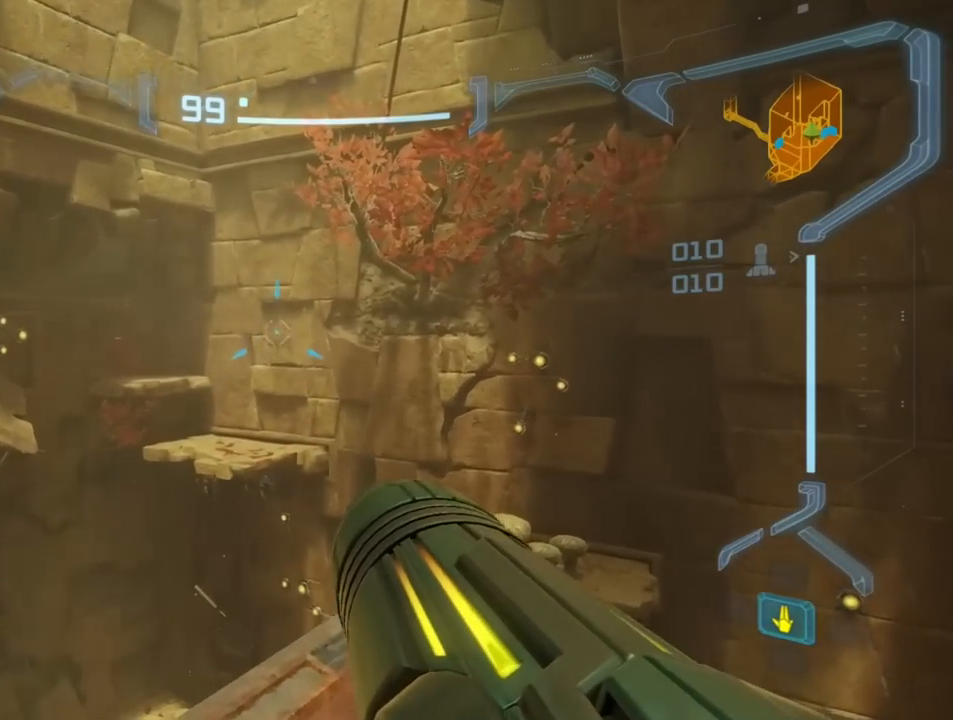
{"buttons": [], "events": []}
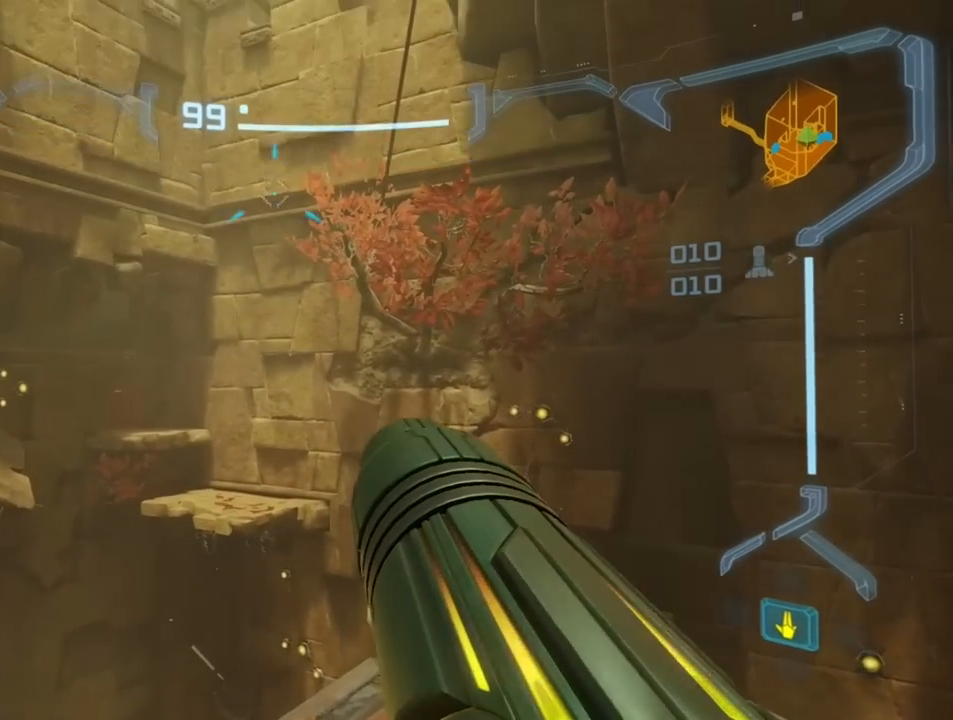
{"buttons": [], "events": []}
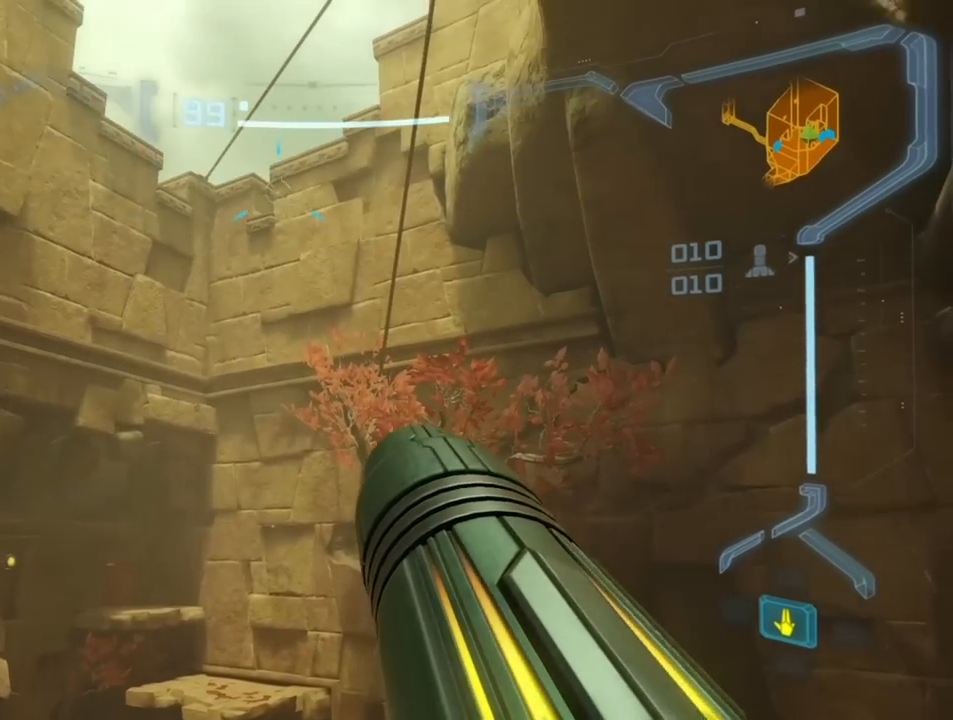
{"buttons": ["L1"], "events": [[33, "L1", "down"]]}
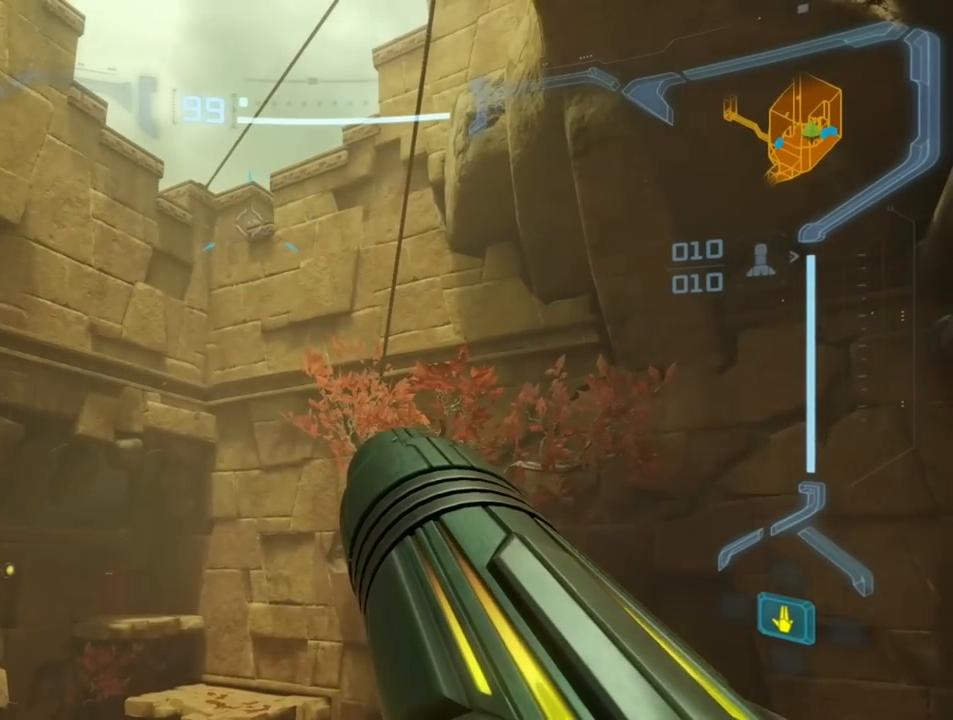
{"buttons": ["L1"], "events": []}
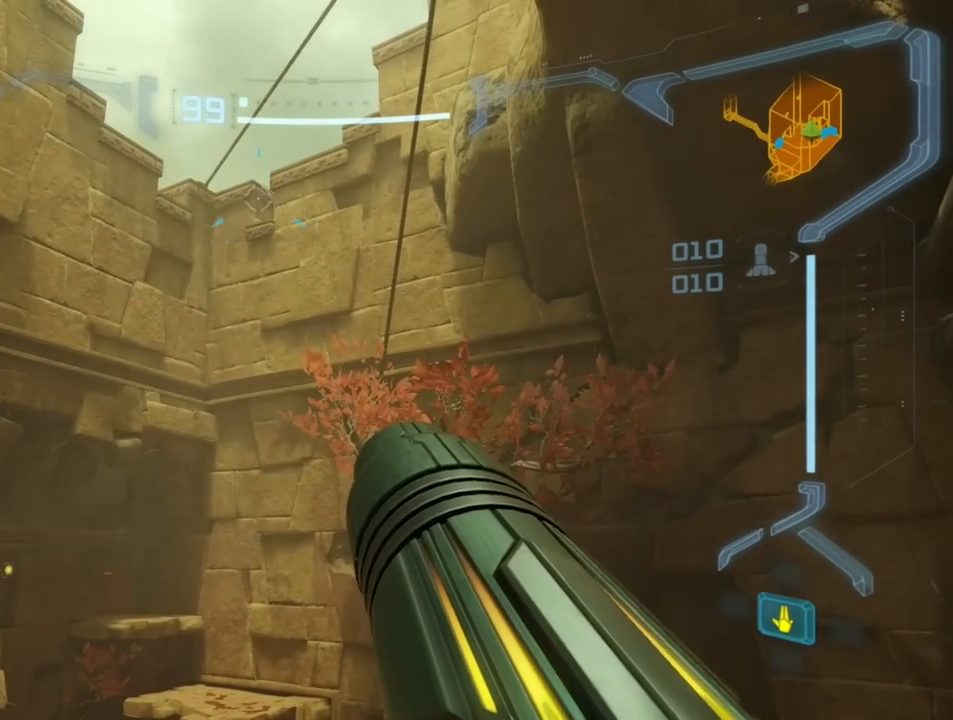
{"buttons": ["A", "L1"], "events": [[67, "A", "down"], [167, "A", "up"], [333, "A", "down"]]}
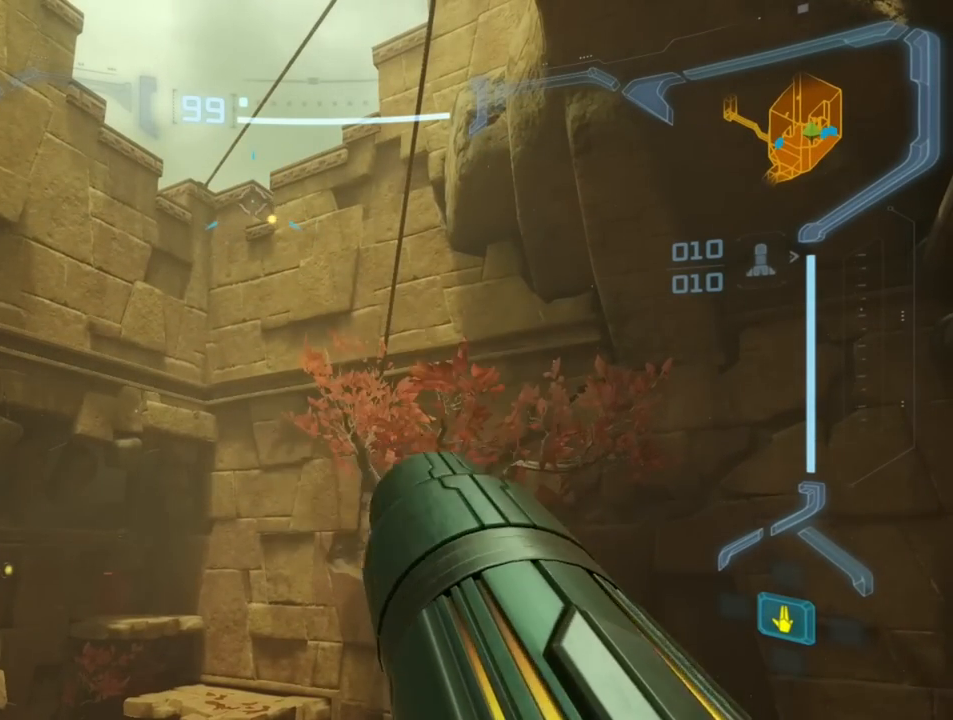
{"buttons": ["A", "L1"], "events": [[67, "A", "up"], [117, "A", "down"], [300, "A", "up"], [450, "A", "down"]]}
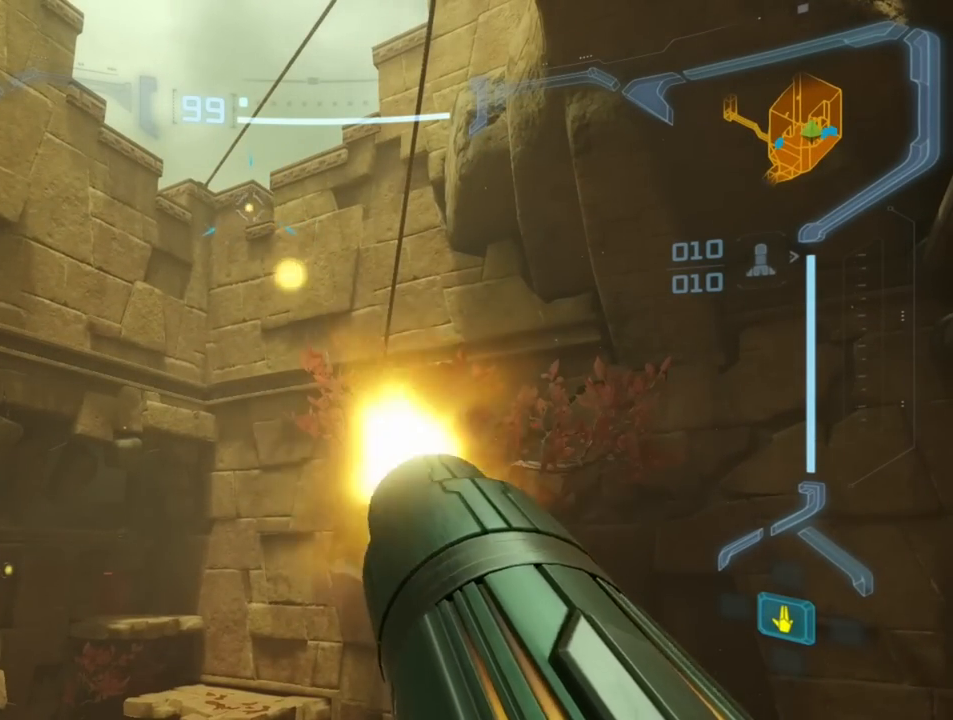
{"buttons": ["L1"], "events": [[50, "A", "up"], [200, "A", "down"], [267, "A", "up"], [433, "A", "down"], [500, "A", "up"]]}
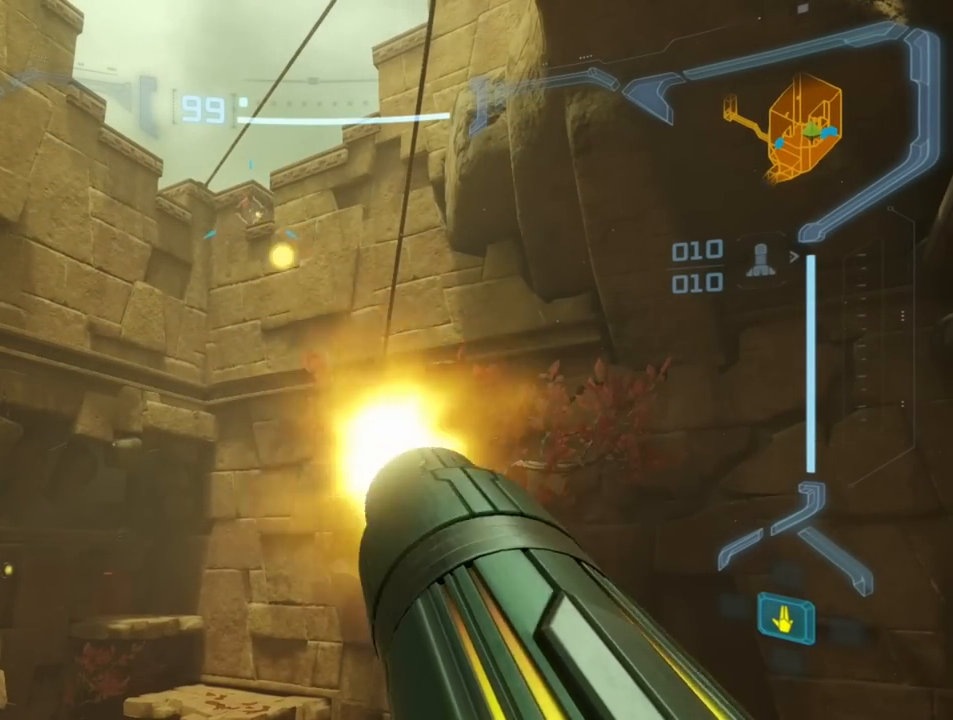
{"buttons": ["L1"], "events": [[50, "A", "down"], [150, "A", "up"]]}
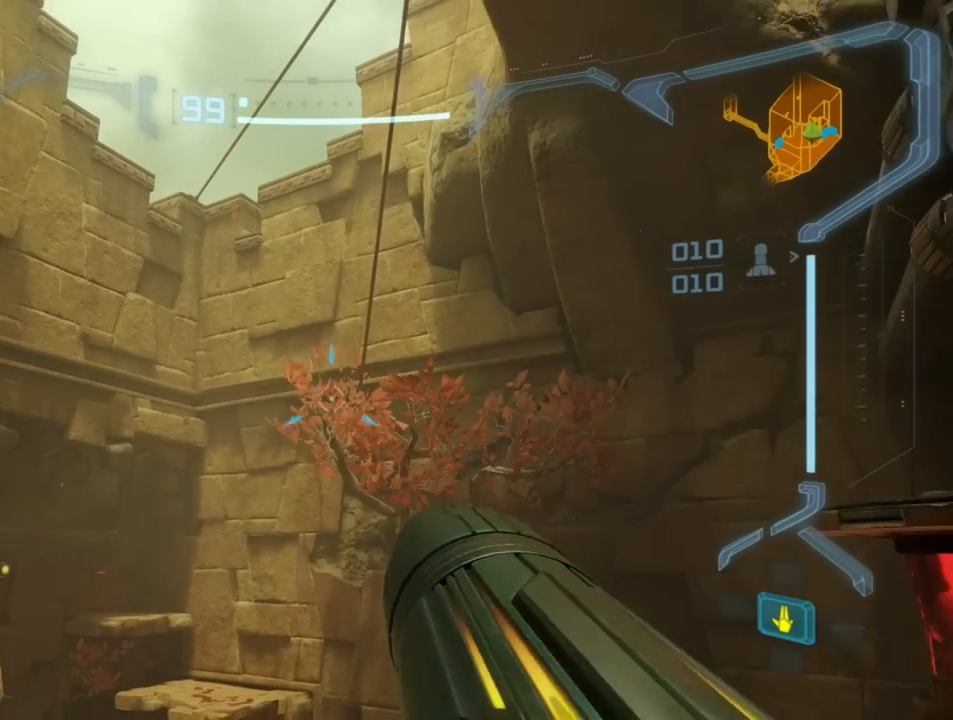
{"buttons": [], "events": [[150, "L1", "up"]]}
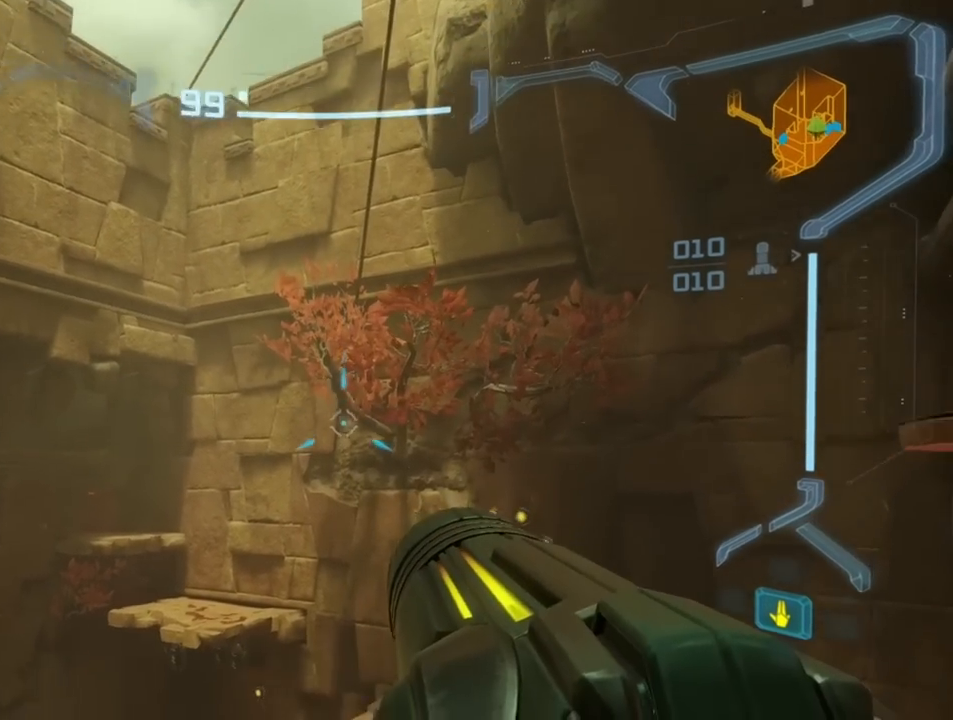
{"buttons": ["L1"], "events": [[433, "L1", "down"]]}
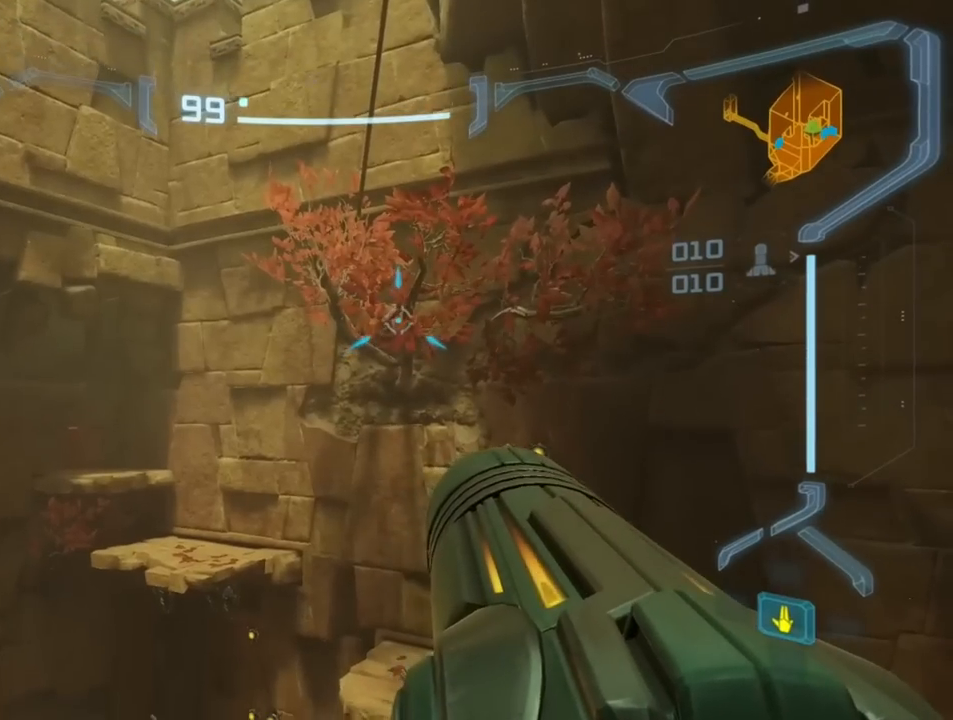
{"buttons": ["A", "L1"], "events": [[200, "A", "down"], [300, "A", "up"], [367, "A", "down"]]}
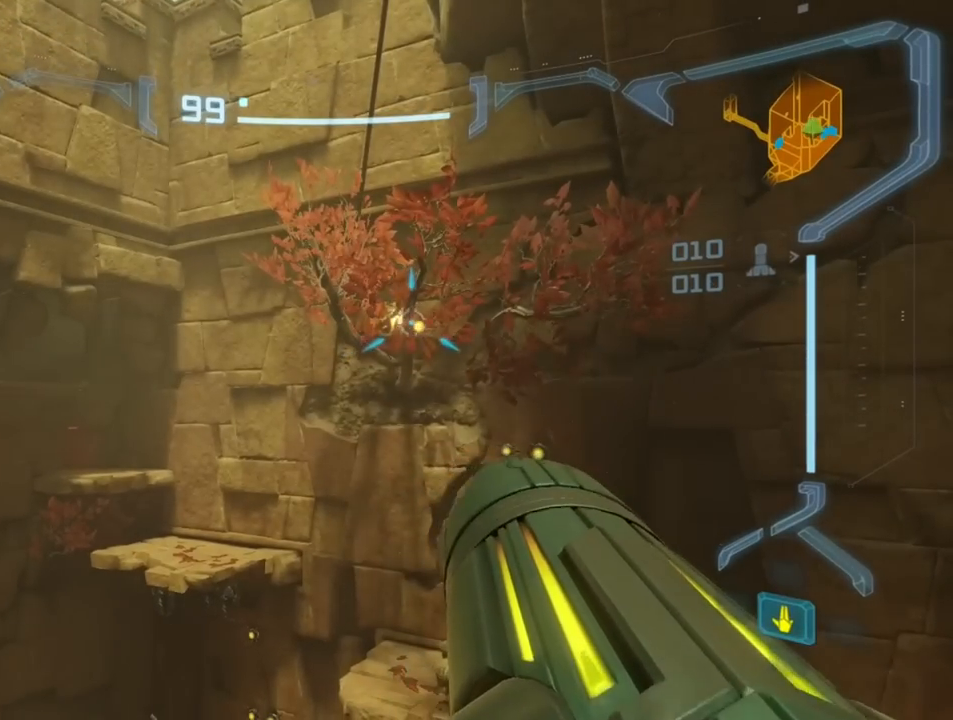
{"buttons": ["A", "L1"], "events": [[50, "A", "up"], [100, "A", "down"], [300, "A", "up"], [350, "A", "down"]]}
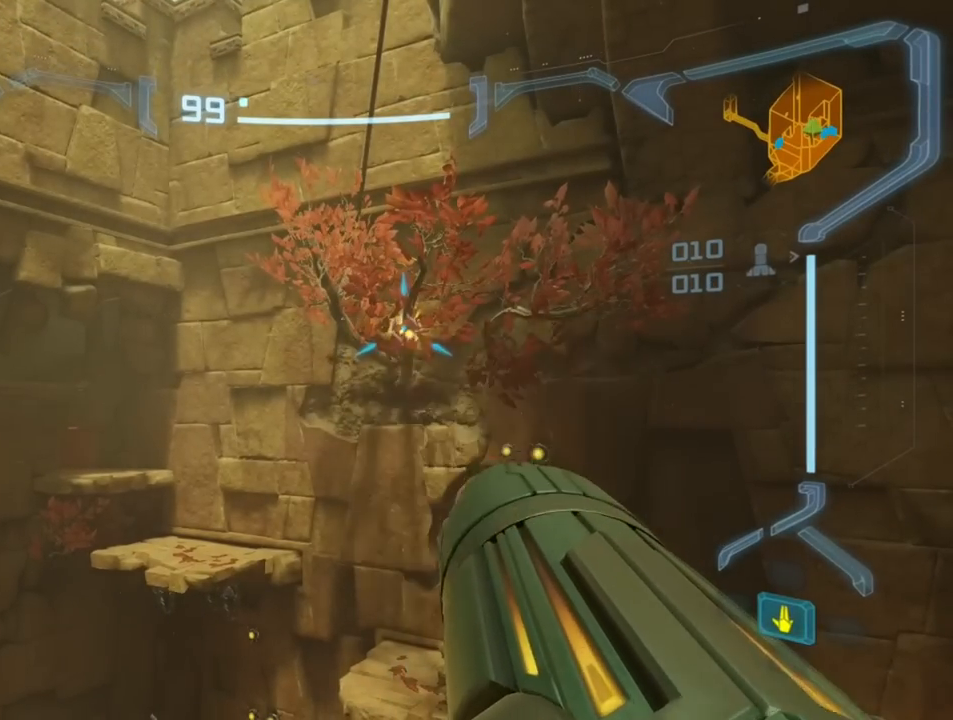
{"buttons": ["L1"], "events": [[50, "A", "up"], [100, "A", "down"], [283, "A", "up"], [350, "A", "down"], [417, "A", "up"]]}
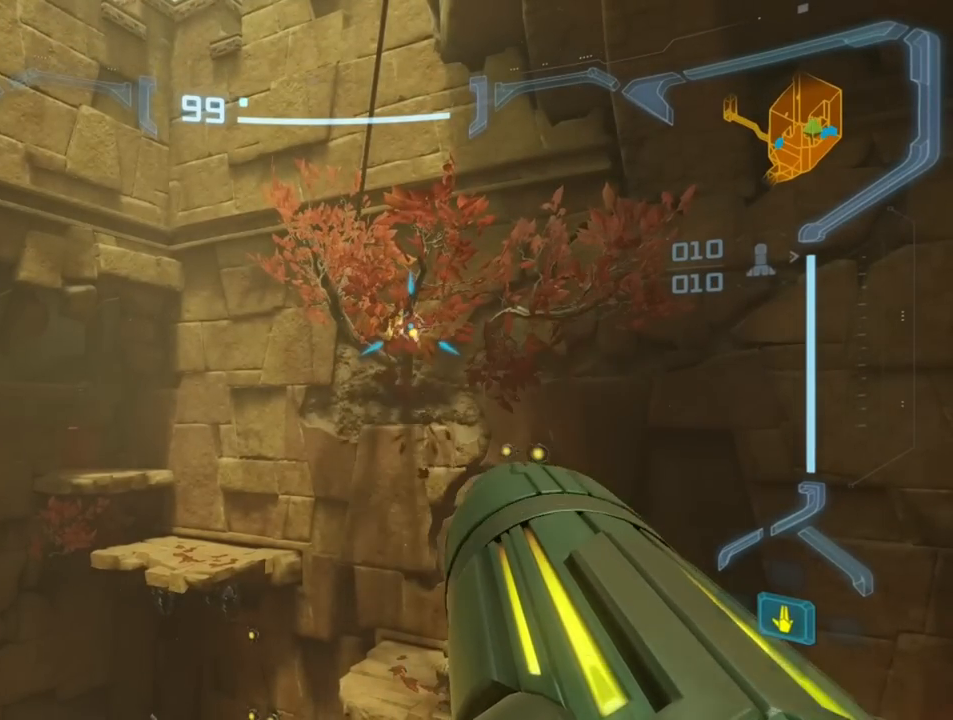
{"buttons": ["L1"], "events": []}
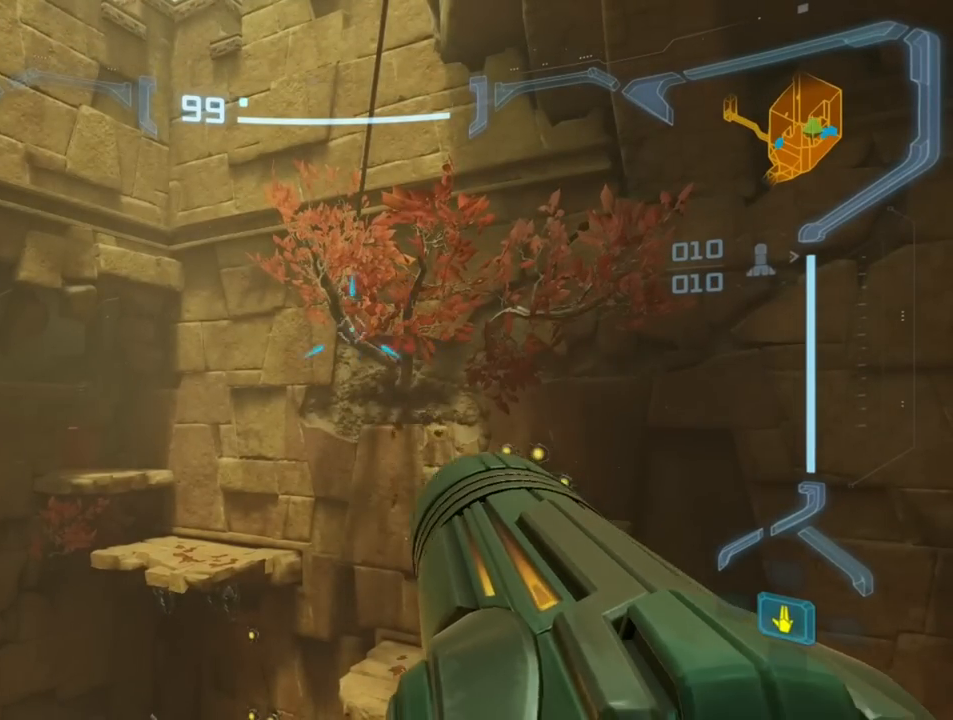
{"buttons": ["L1"], "events": []}
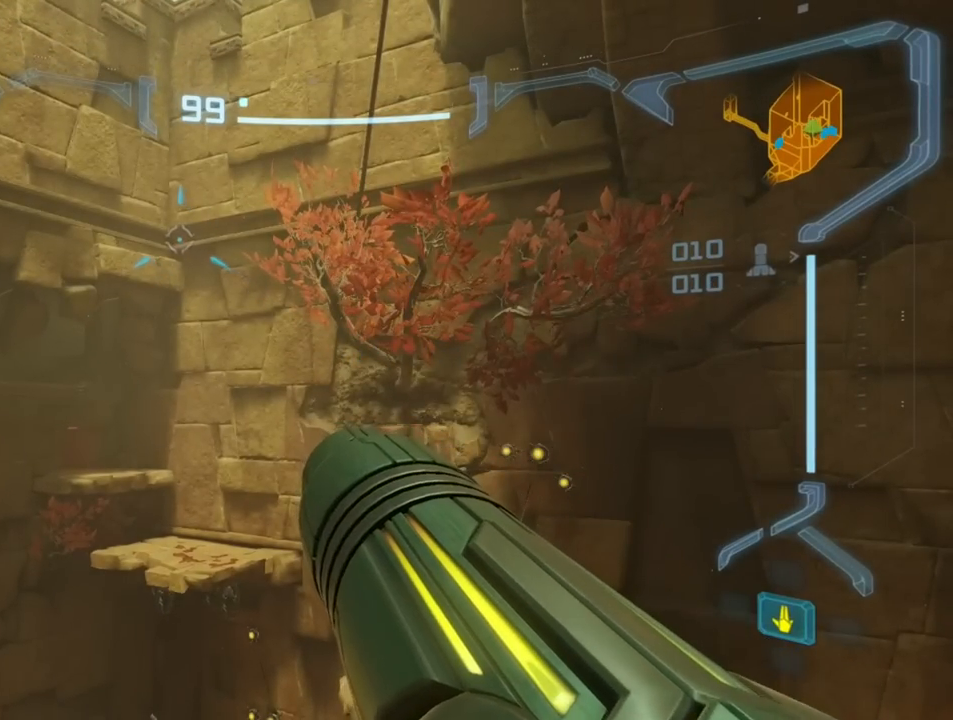
{"buttons": ["A", "L1"], "events": [[167, "A", "down"], [267, "A", "up"], [350, "A", "down"]]}
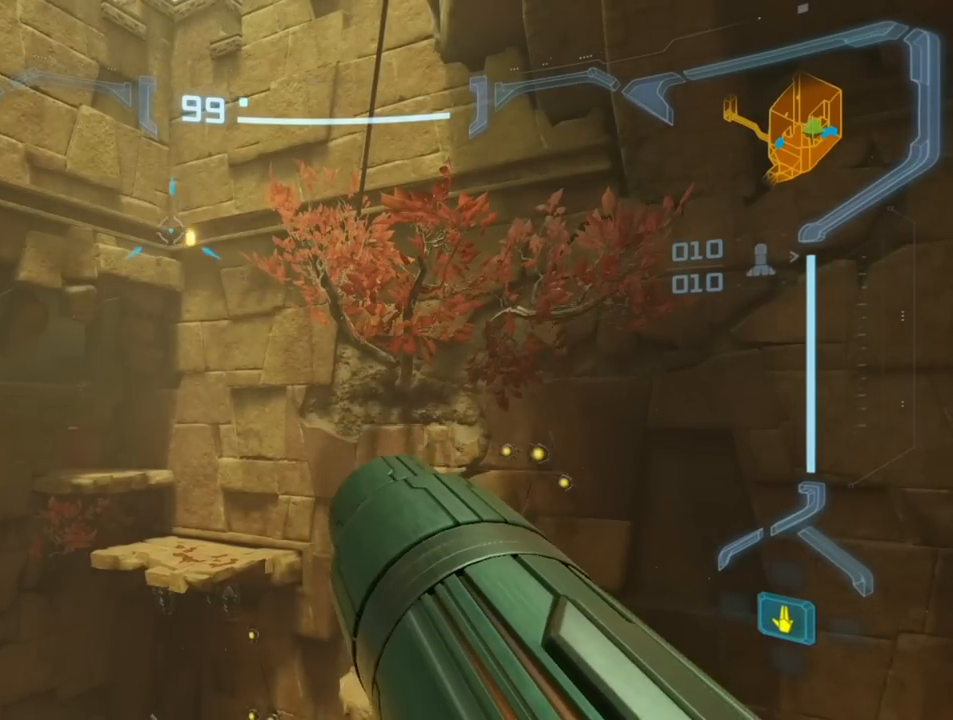
{"buttons": ["A", "L1"], "events": [[50, "A", "up"], [350, "A", "down"], [417, "A", "up"], [500, "A", "down"]]}
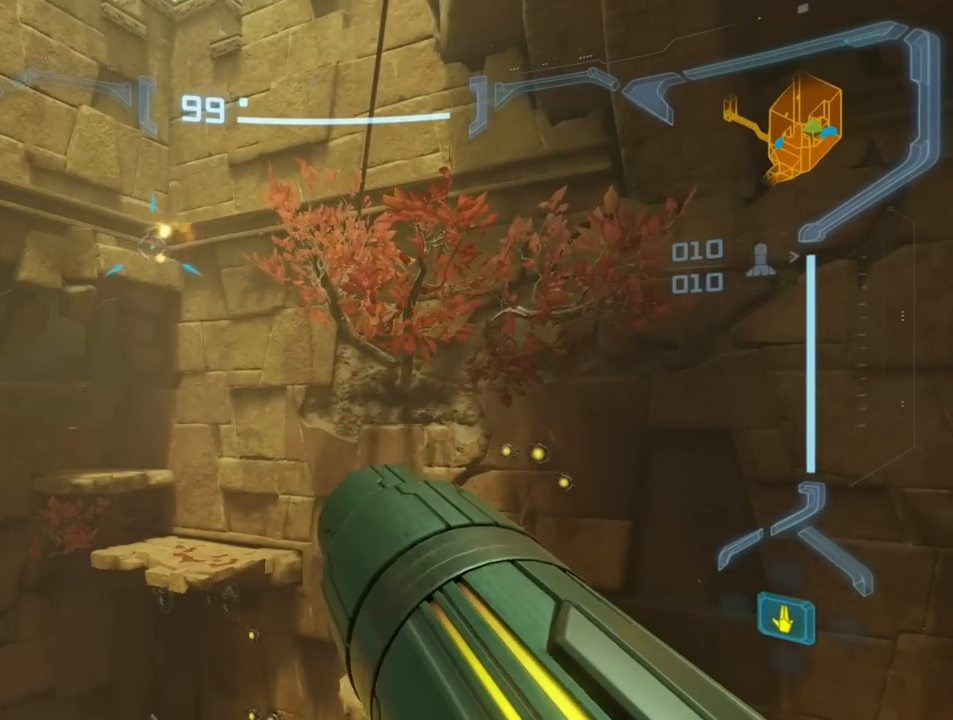
{"buttons": ["L1"], "events": [[150, "A", "up"]]}
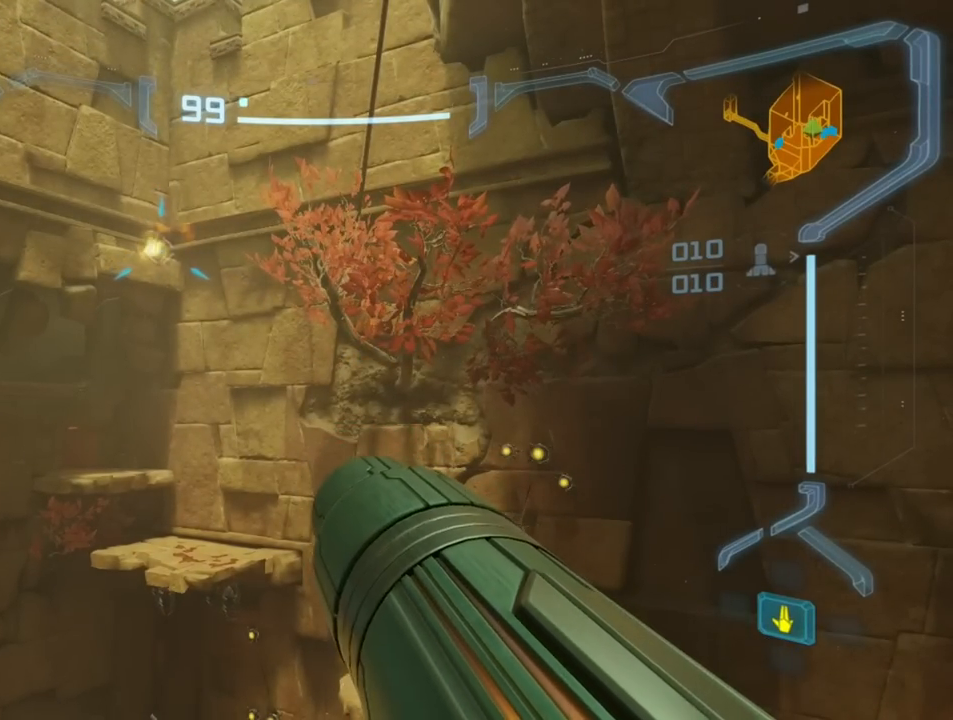
{"buttons": ["L1"], "events": []}